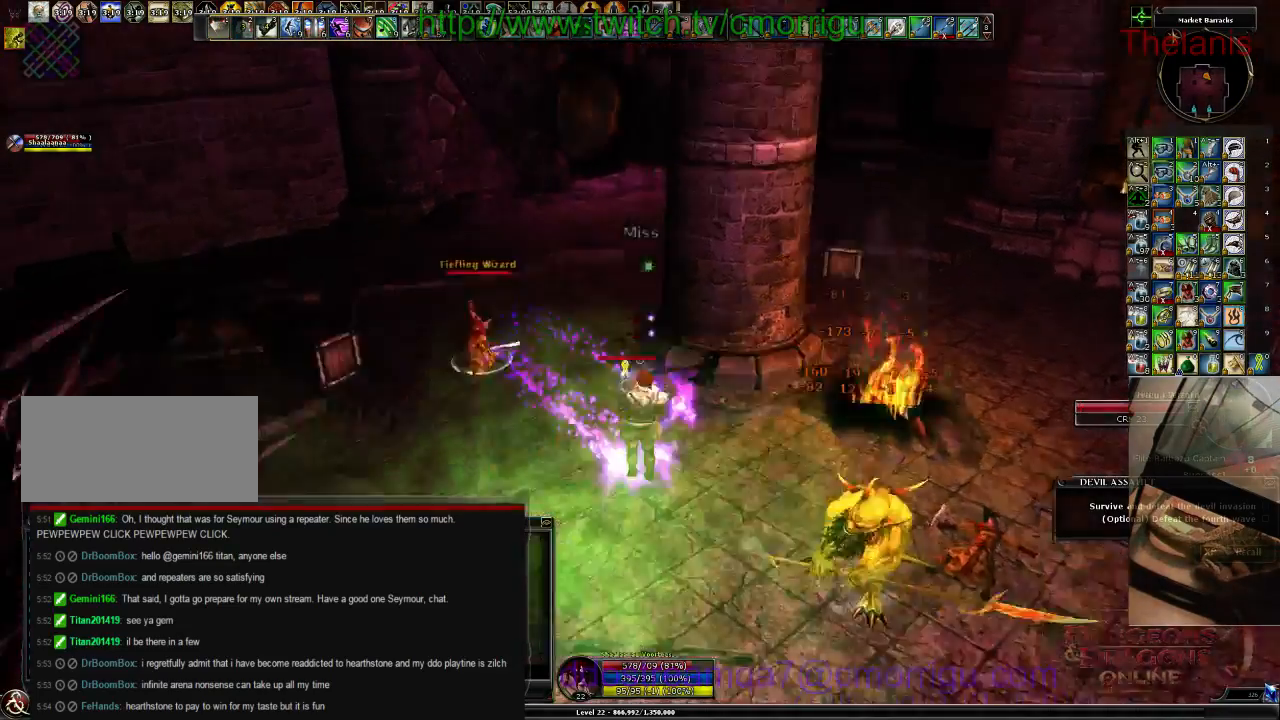
Gameplay with keyboard; each line is a JSON object with the keys held at the frame after it. "events" lists presses ("down") and releases ("up") of ".", "/", "0", "1", "2", "3", "4", "5", "6", "7", "8", "9", "a", "b", "backslash", "backspace", "c", "caps_lock", "comma", "ctrl_l", "ctrl_r", "d", "e", "equals", "escape", "f", "f1", "f10", "f11", "f12", "f2", "f3", "f4", "f5", "f6", "f7", "f8", "f9", "g", "h", "i", "j", "k", "l", "lbracket", "m", "minus", "n", "o", "p", "q", "quote", "r", "rbracket", "return", "s", "semicolon", "shift_l", "shift_r", "space", "t", "tab", "tilde", "u", "v", "w", "x", "y" and "z" between this image and that frame as [ms after this image, input, new state], when the widget could be followed in between. No other keys are recorded. Mouse input is not recorded.
{"keys": ["a", "w"], "events": [[34, "space", "up"], [234, "w", "up"], [500, "w", "down"]]}
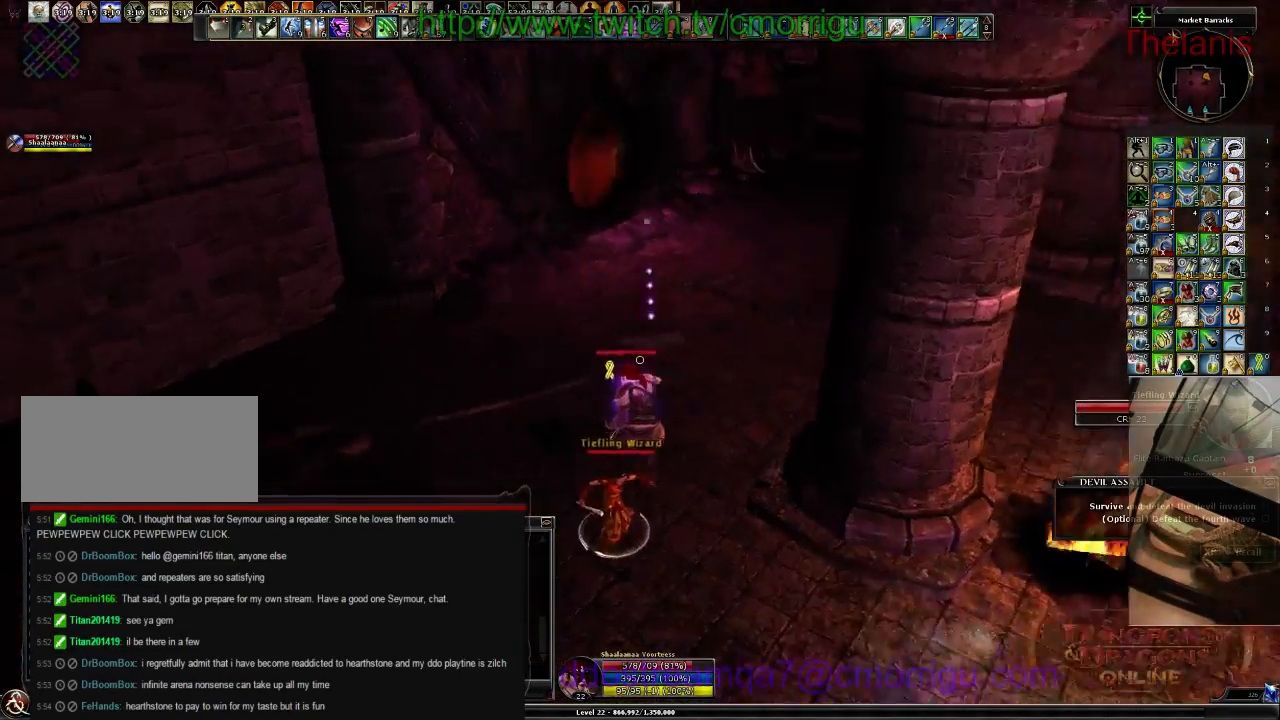
{"keys": ["3"], "events": [[200, "a", "up"], [334, "3", "down"], [367, "w", "up"]]}
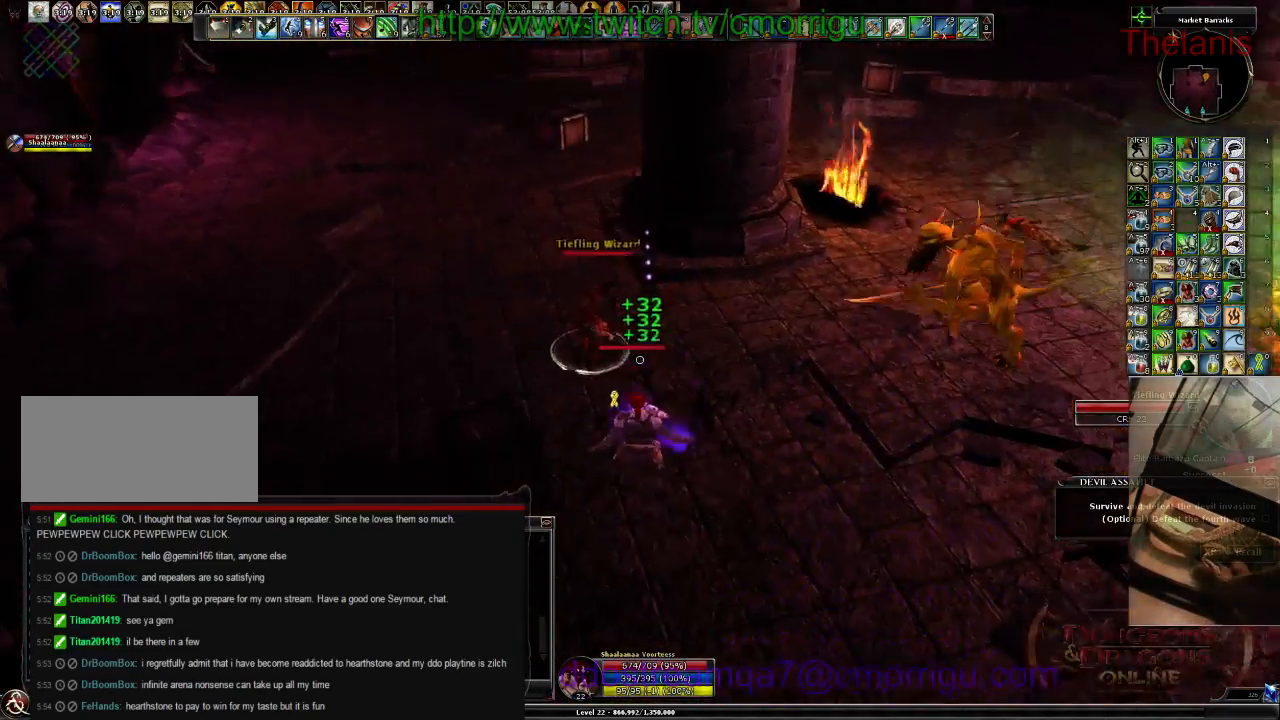
{"keys": ["a", "w"], "events": [[100, "3", "up"], [200, "a", "down"], [300, "w", "down"]]}
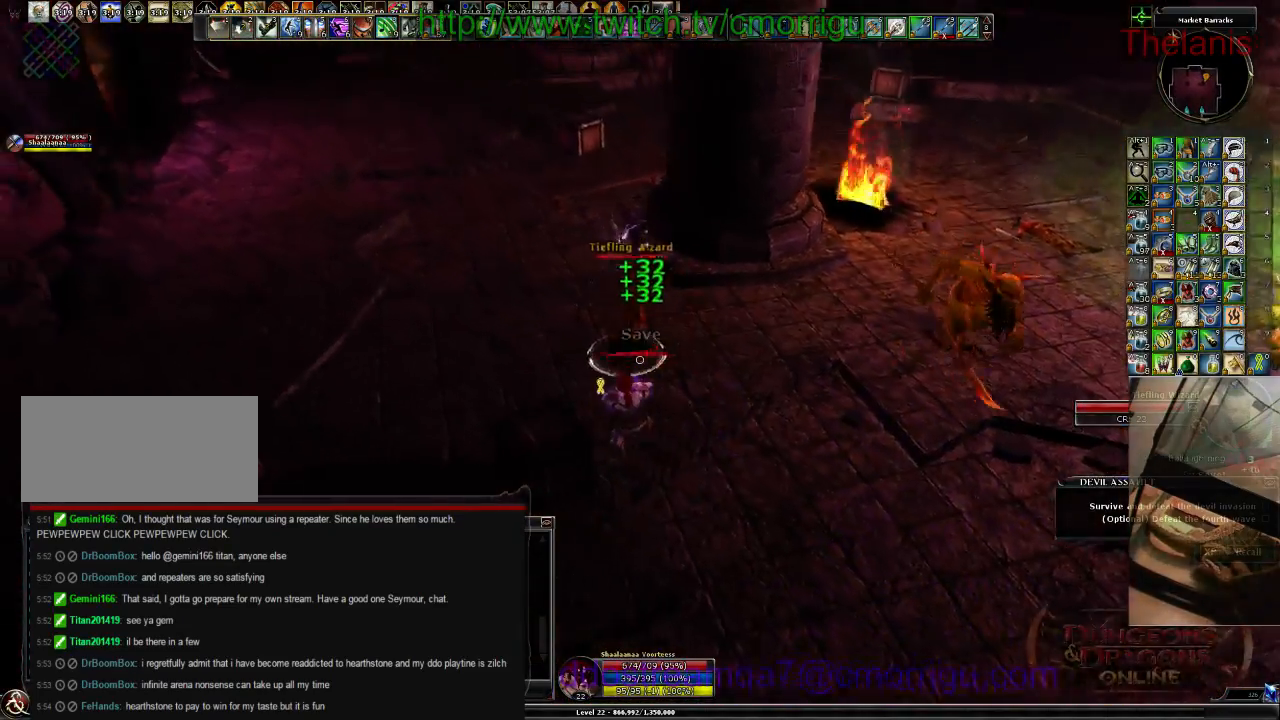
{"keys": [], "events": [[267, "a", "up"], [300, "1", "down"], [300, "w", "up"], [500, "1", "up"]]}
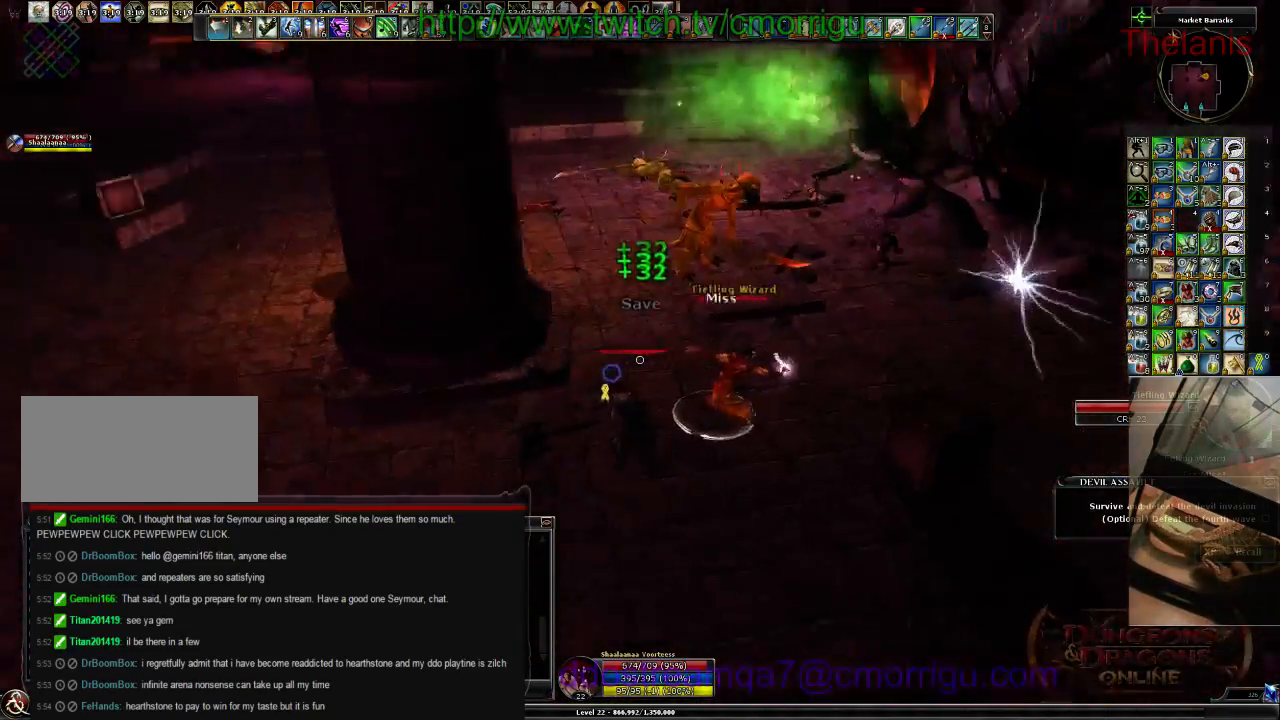
{"keys": [], "events": [[300, "2", "down"], [467, "2", "up"]]}
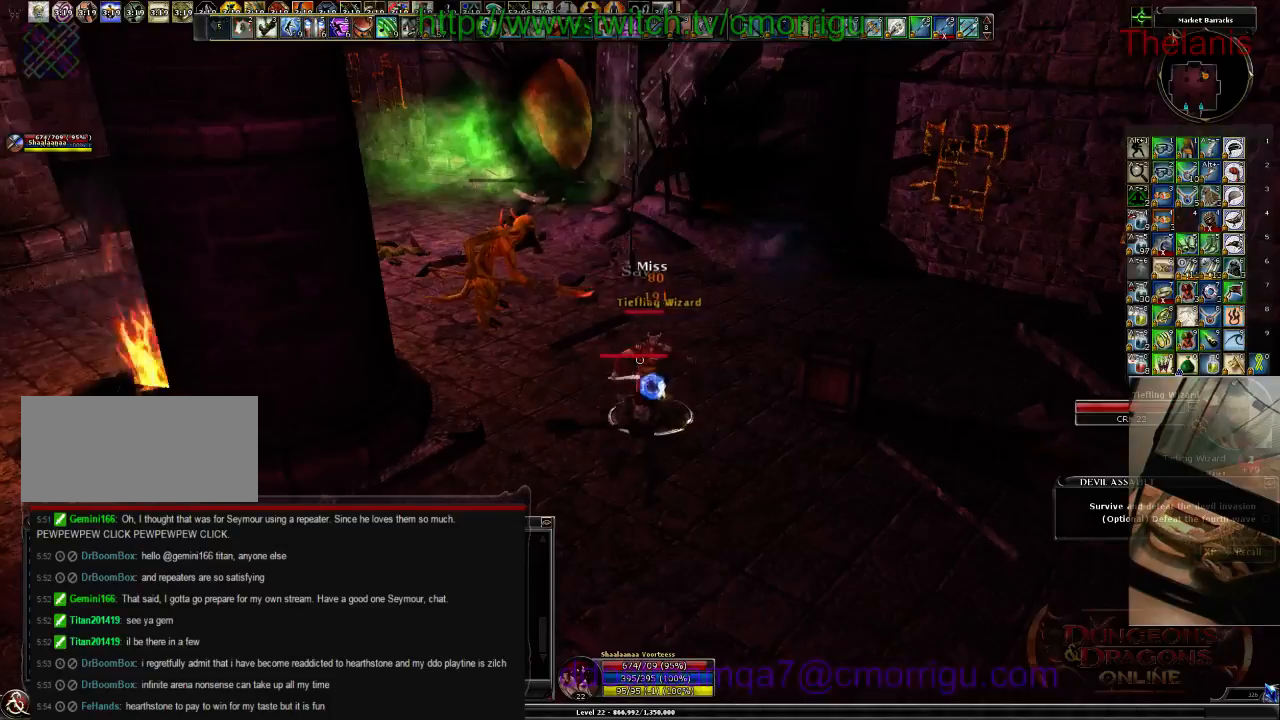
{"keys": [], "events": []}
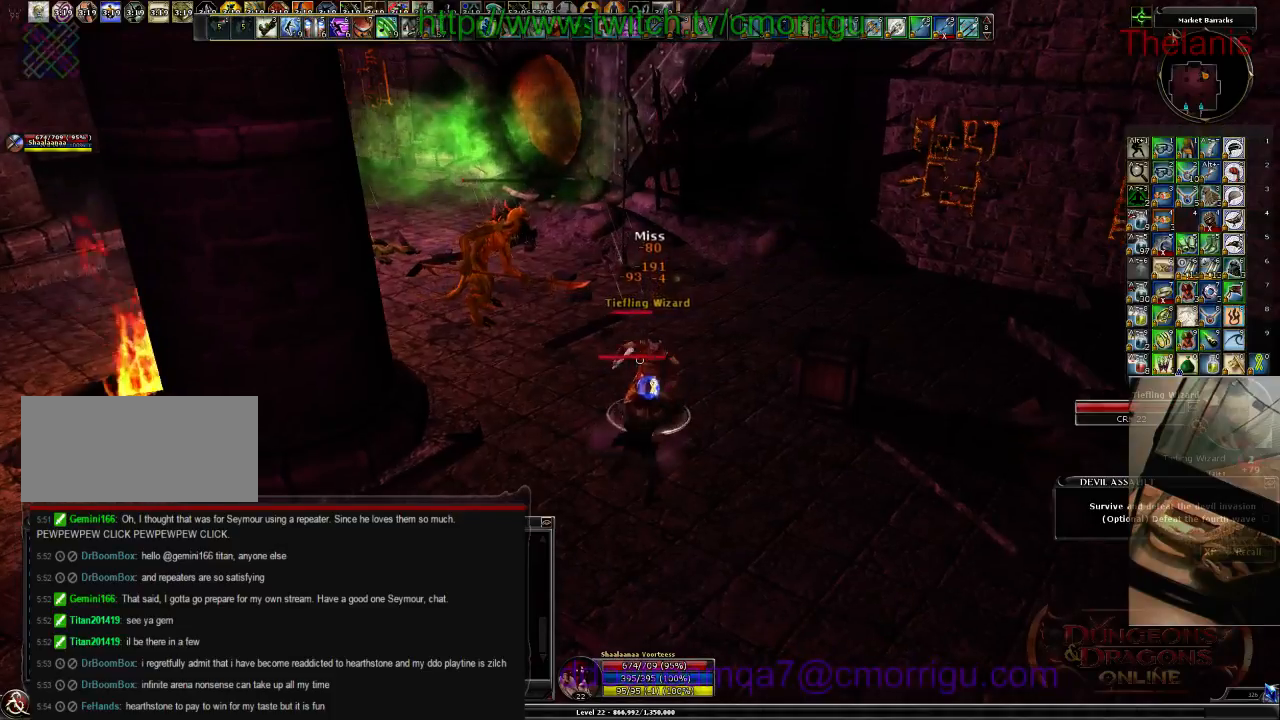
{"keys": [], "events": []}
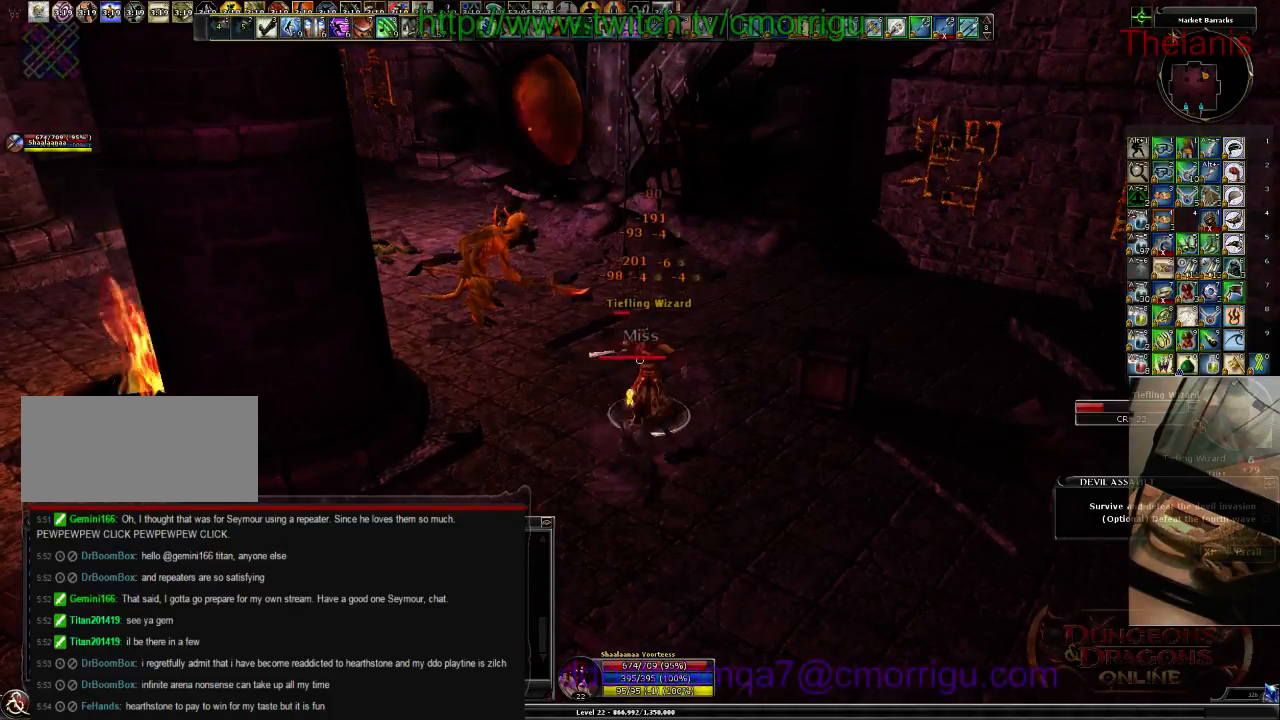
{"keys": ["w"], "events": [[467, "w", "down"]]}
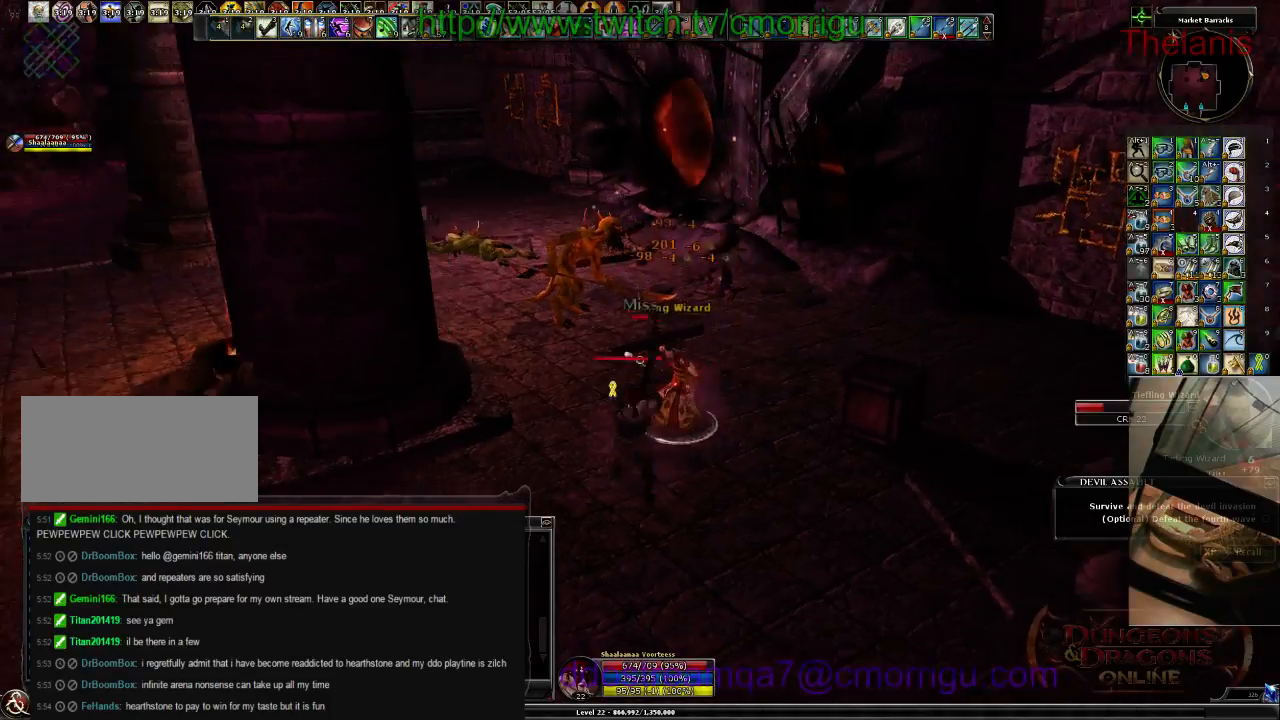
{"keys": ["w"], "events": []}
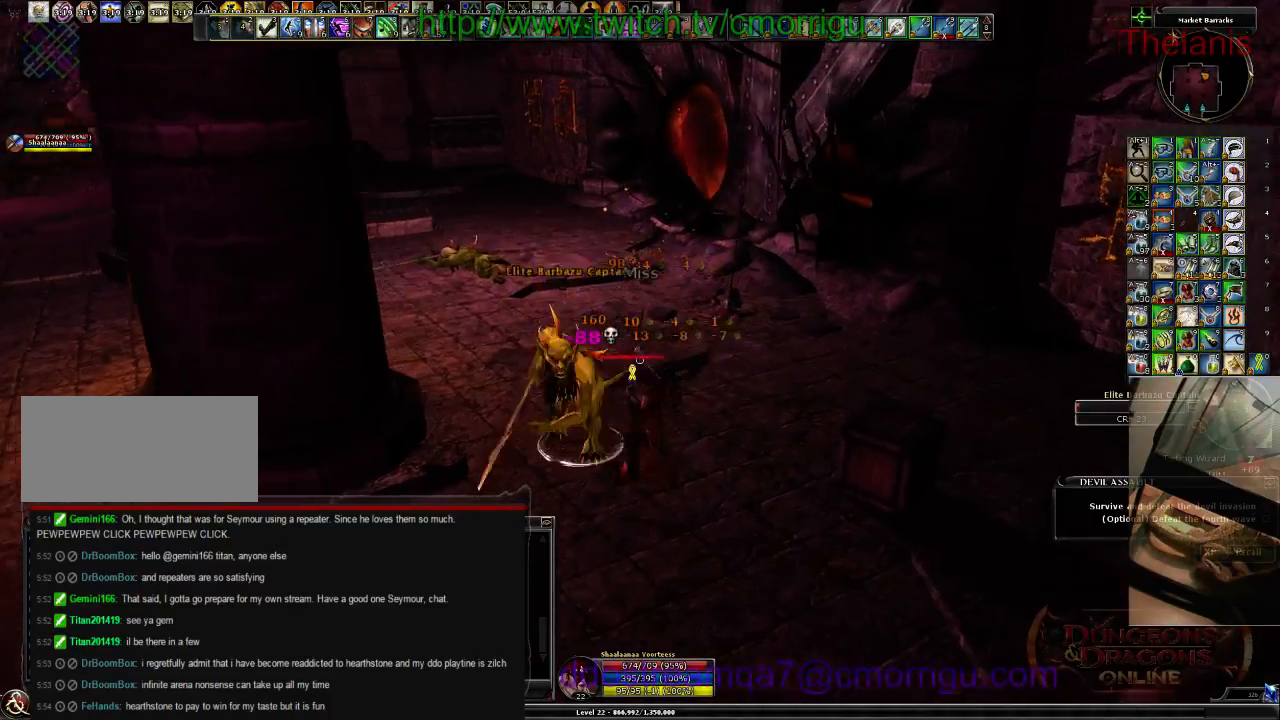
{"keys": [], "events": [[67, "w", "up"]]}
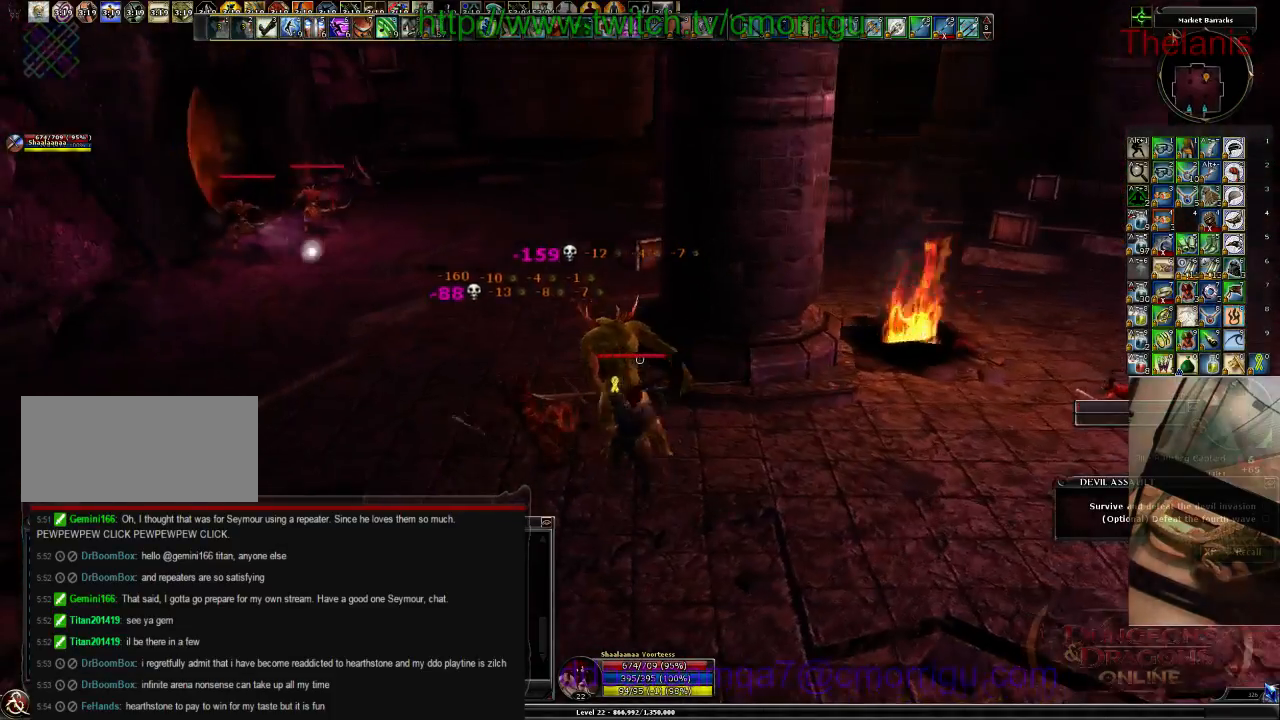
{"keys": ["w"], "events": [[100, "w", "down"]]}
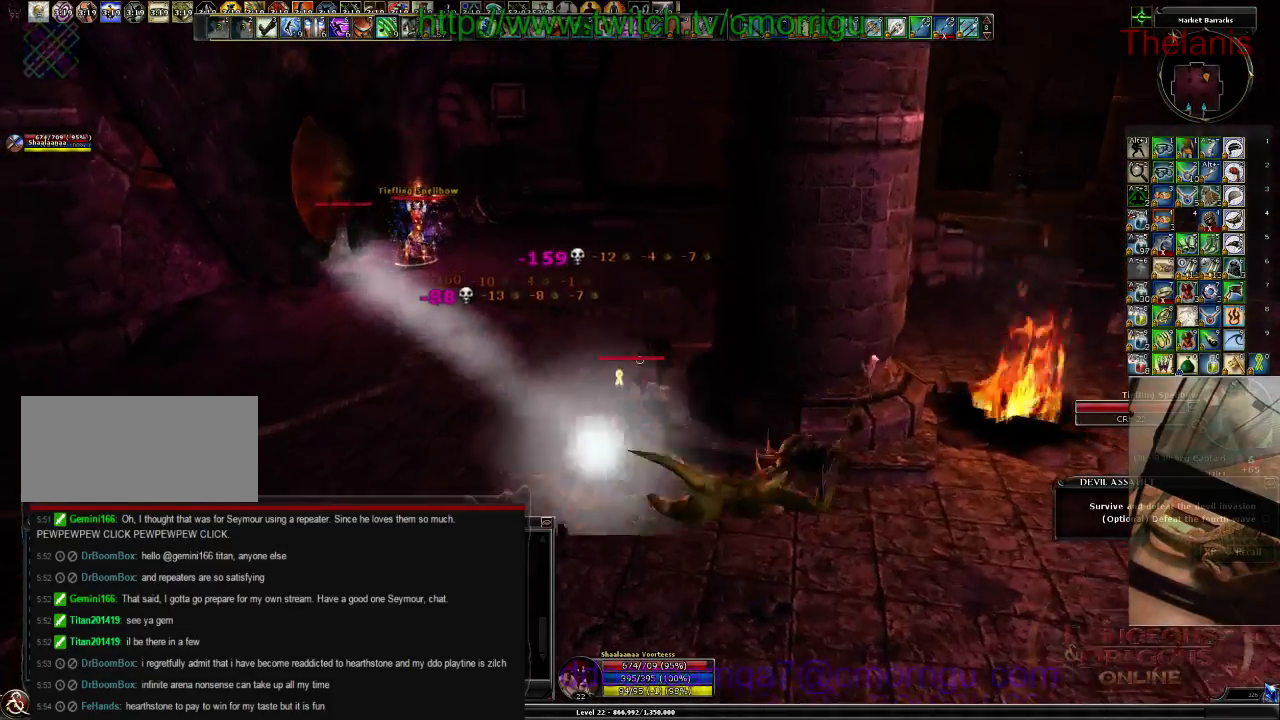
{"keys": ["a", "w"], "events": [[134, "a", "down"]]}
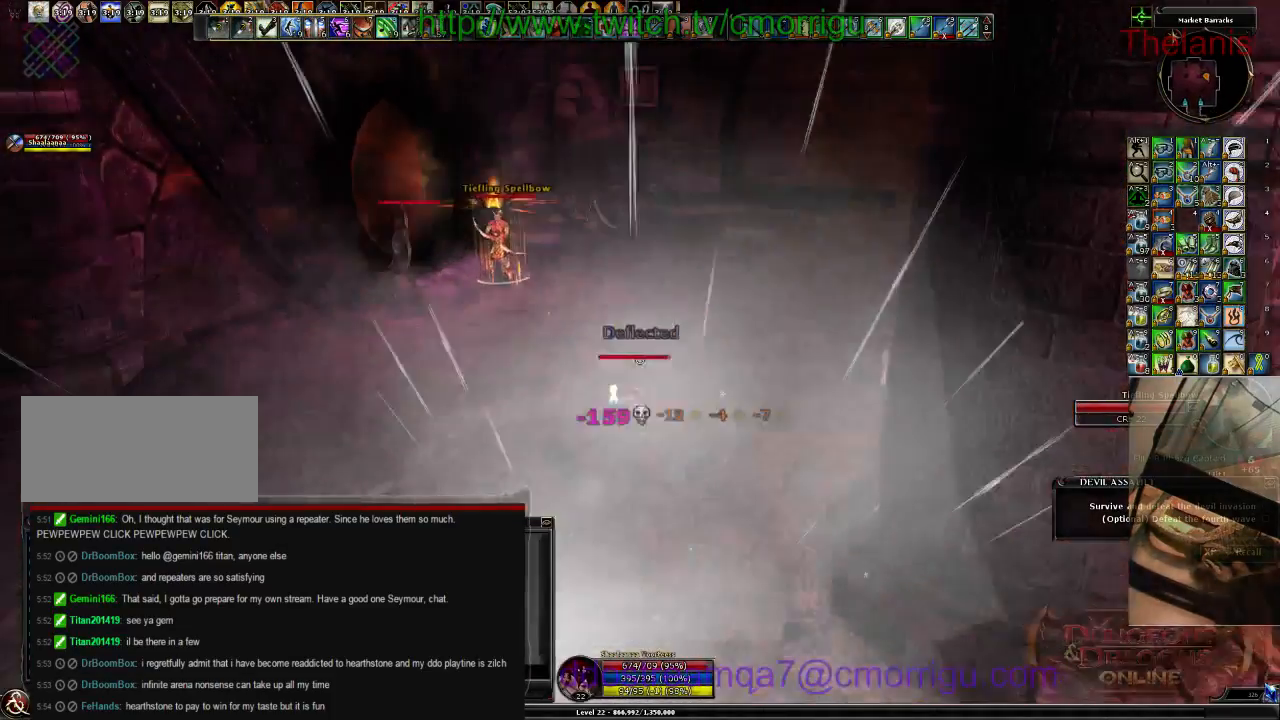
{"keys": ["w"], "events": [[34, "a", "up"]]}
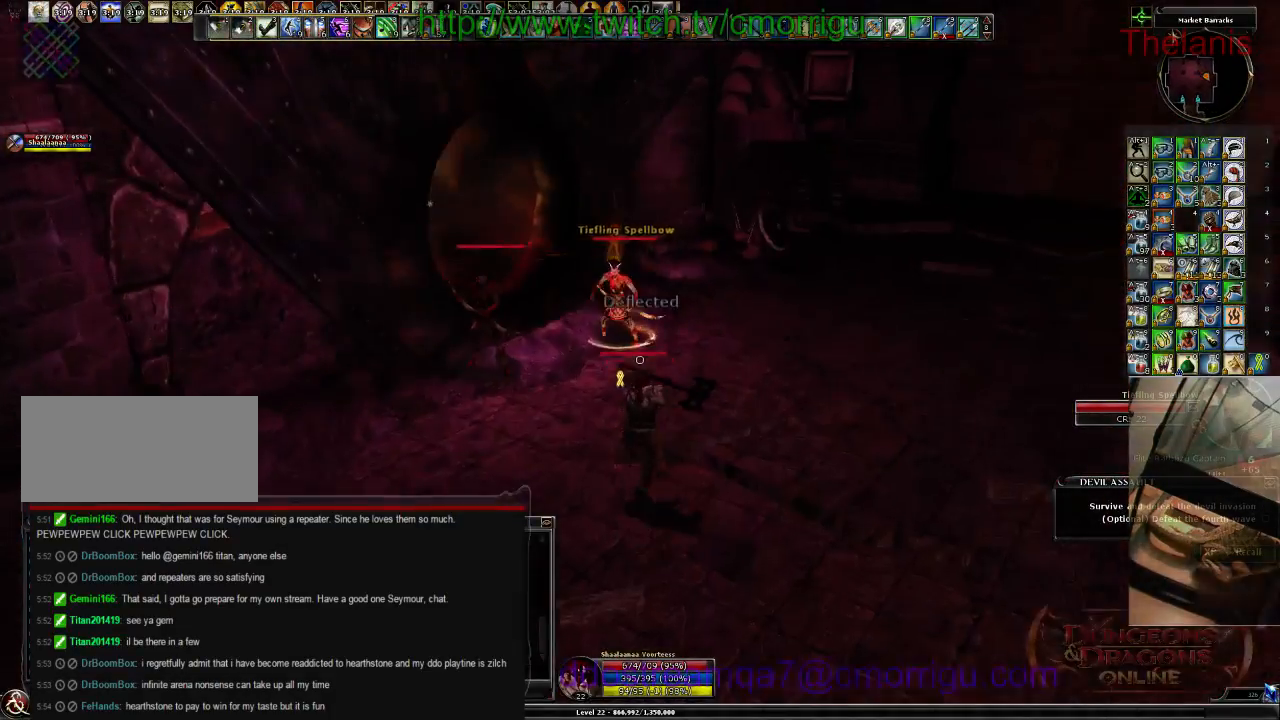
{"keys": [], "events": [[167, "1", "down"], [200, "w", "up"], [367, "1", "up"]]}
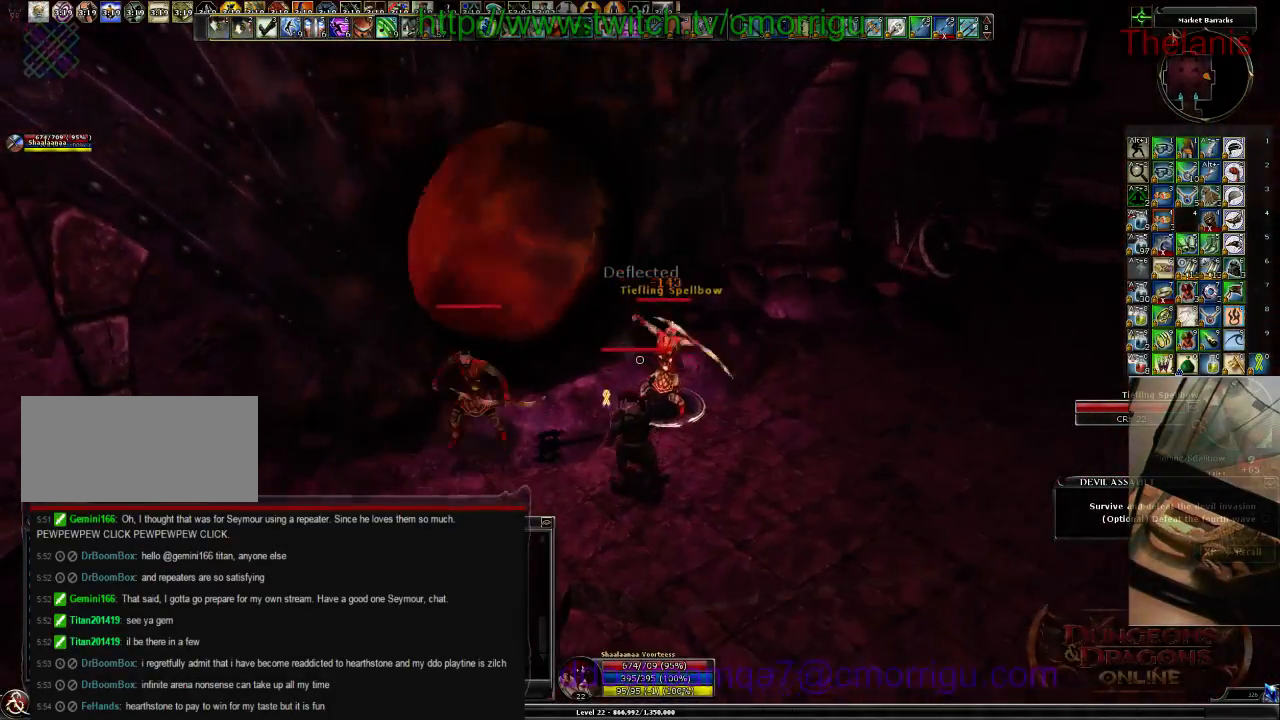
{"keys": [], "events": [[134, "2", "down"], [300, "2", "up"]]}
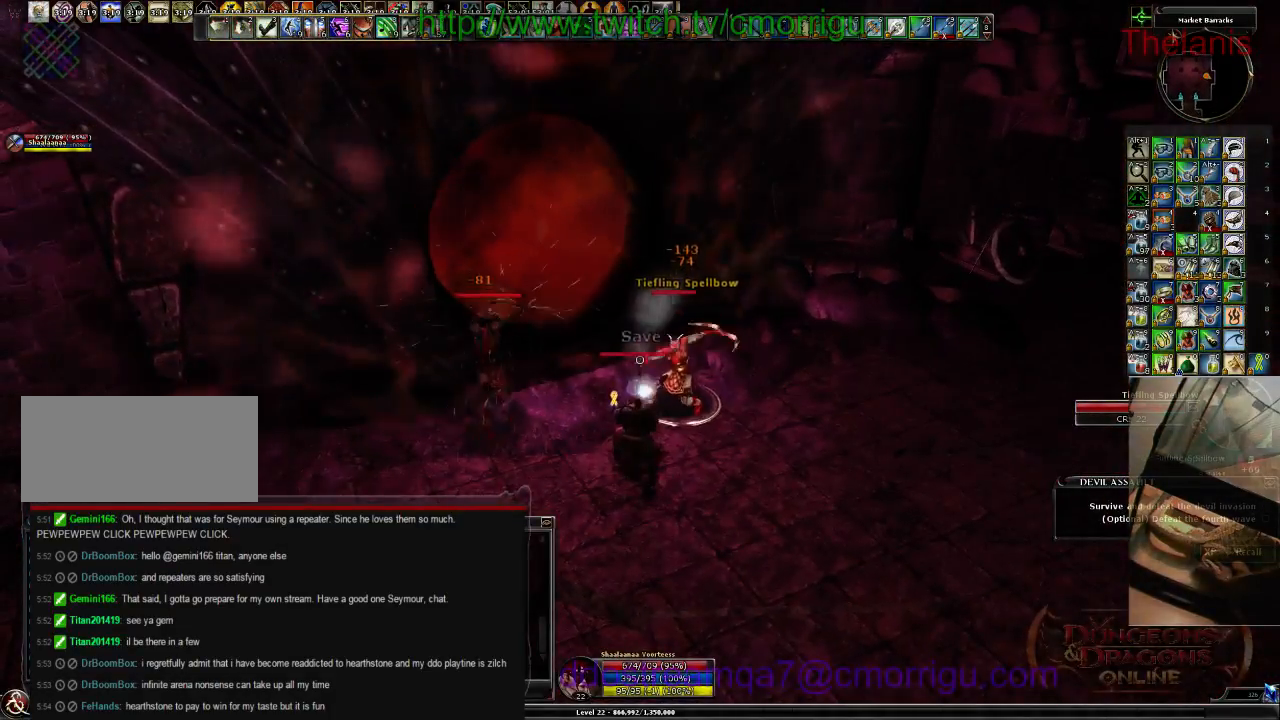
{"keys": [], "events": []}
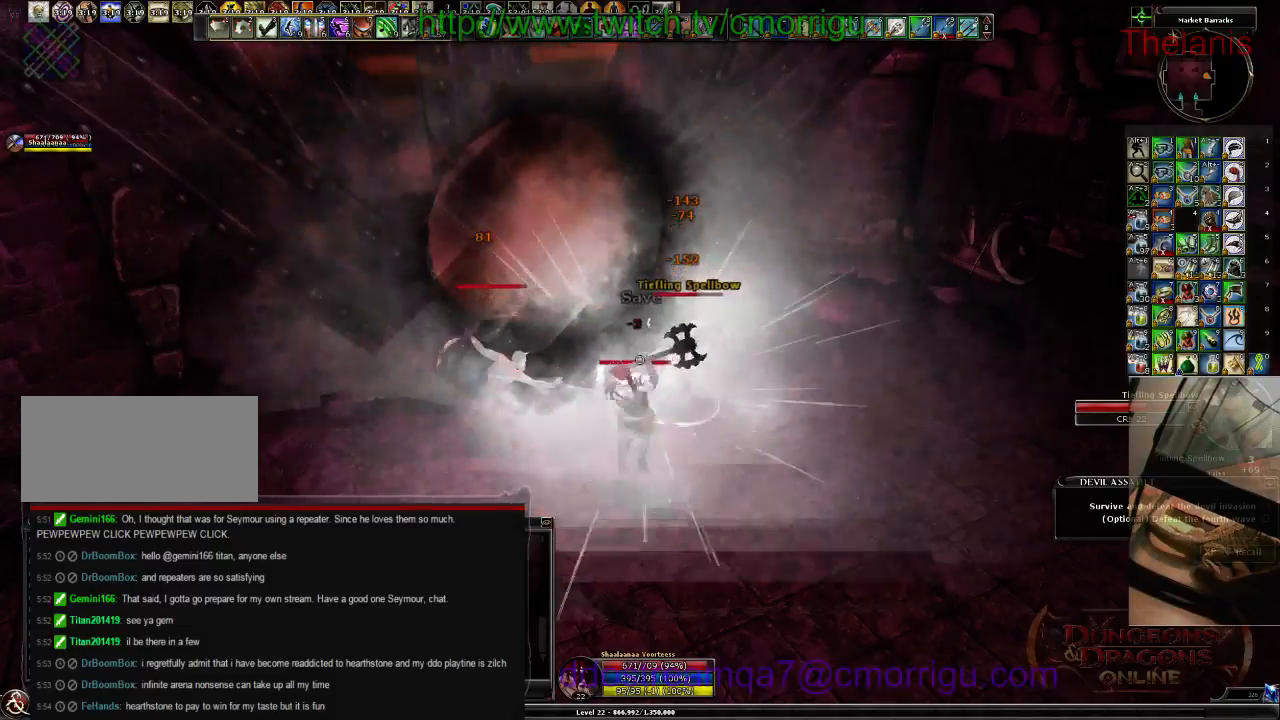
{"keys": [], "events": [[100, "1", "down"], [300, "1", "up"]]}
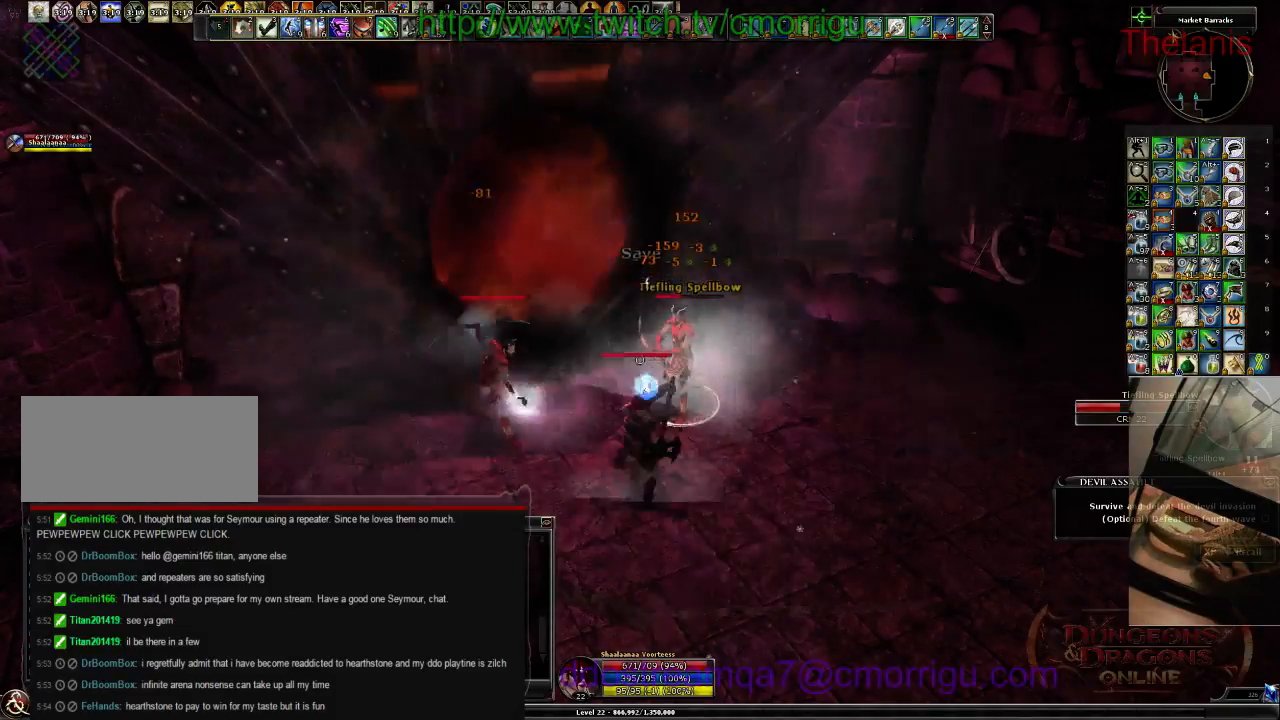
{"keys": [], "events": [[134, "2", "down"], [300, "2", "up"]]}
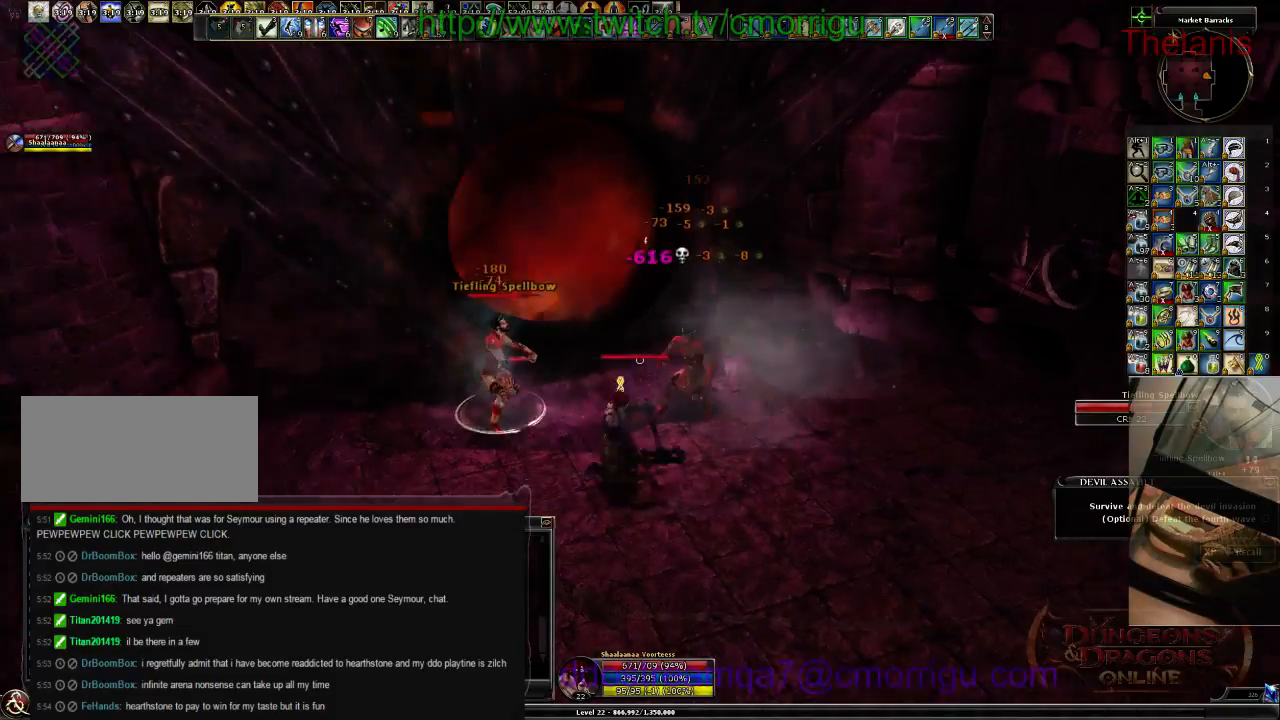
{"keys": [], "events": [[200, "a", "down"], [300, "w", "down"], [434, "a", "up"], [467, "w", "up"]]}
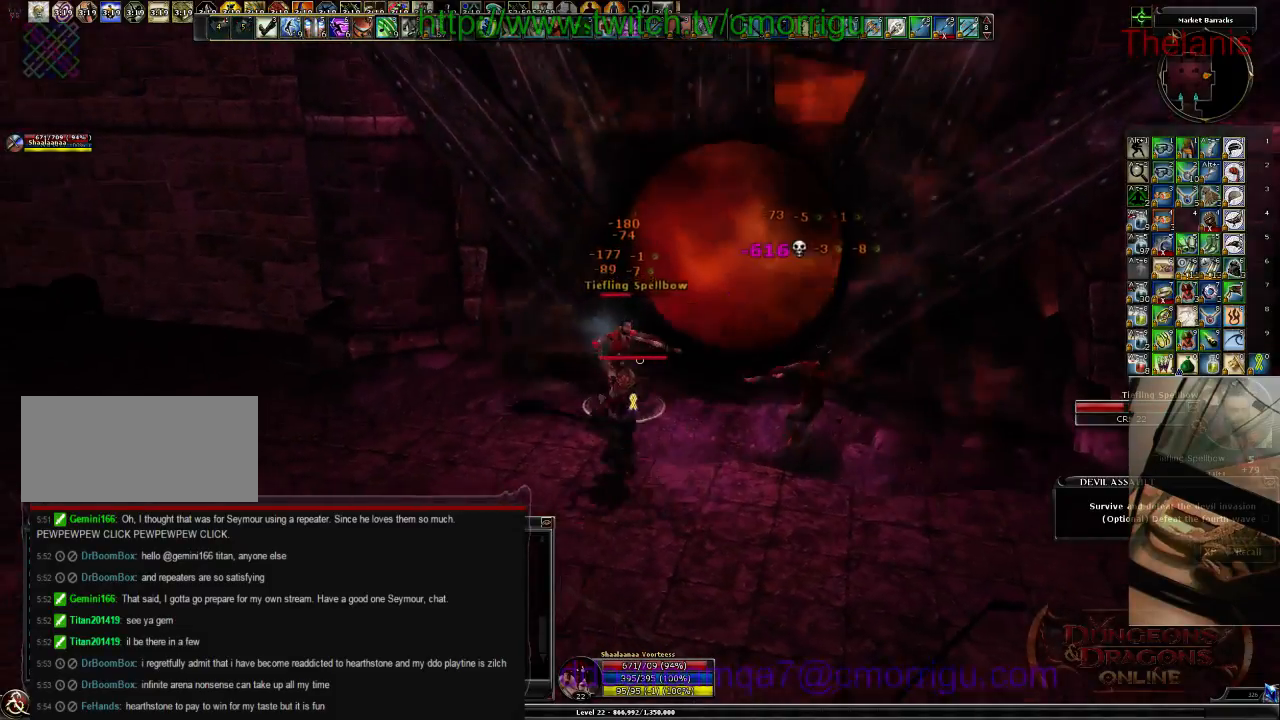
{"keys": [], "events": []}
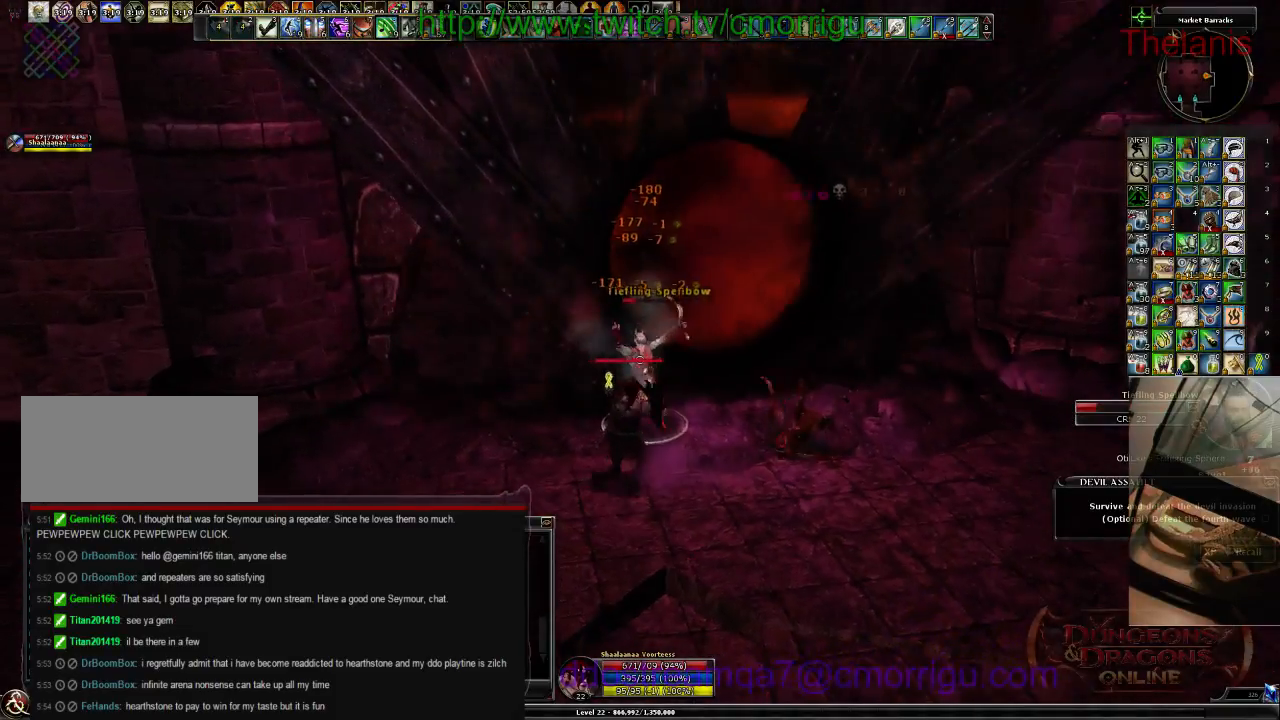
{"keys": [], "events": []}
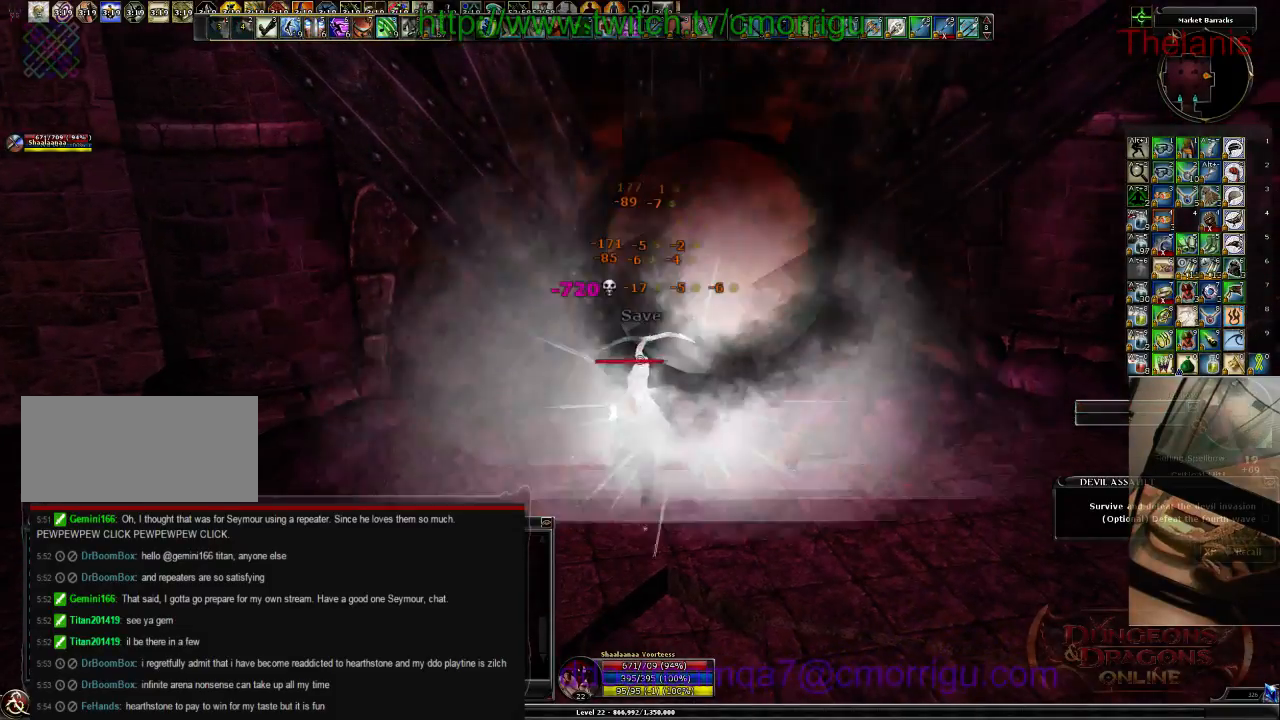
{"keys": ["d", "w"], "events": [[467, "d", "down"], [467, "w", "down"]]}
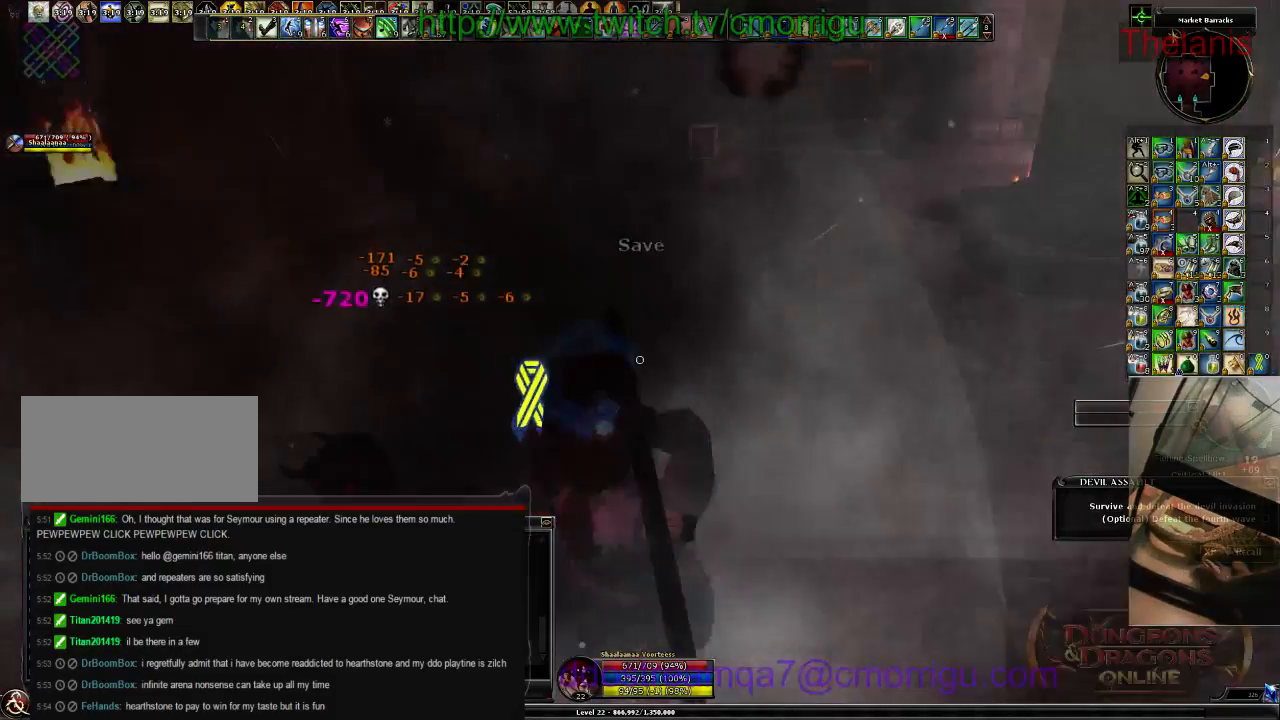
{"keys": ["w"], "events": [[167, "d", "up"]]}
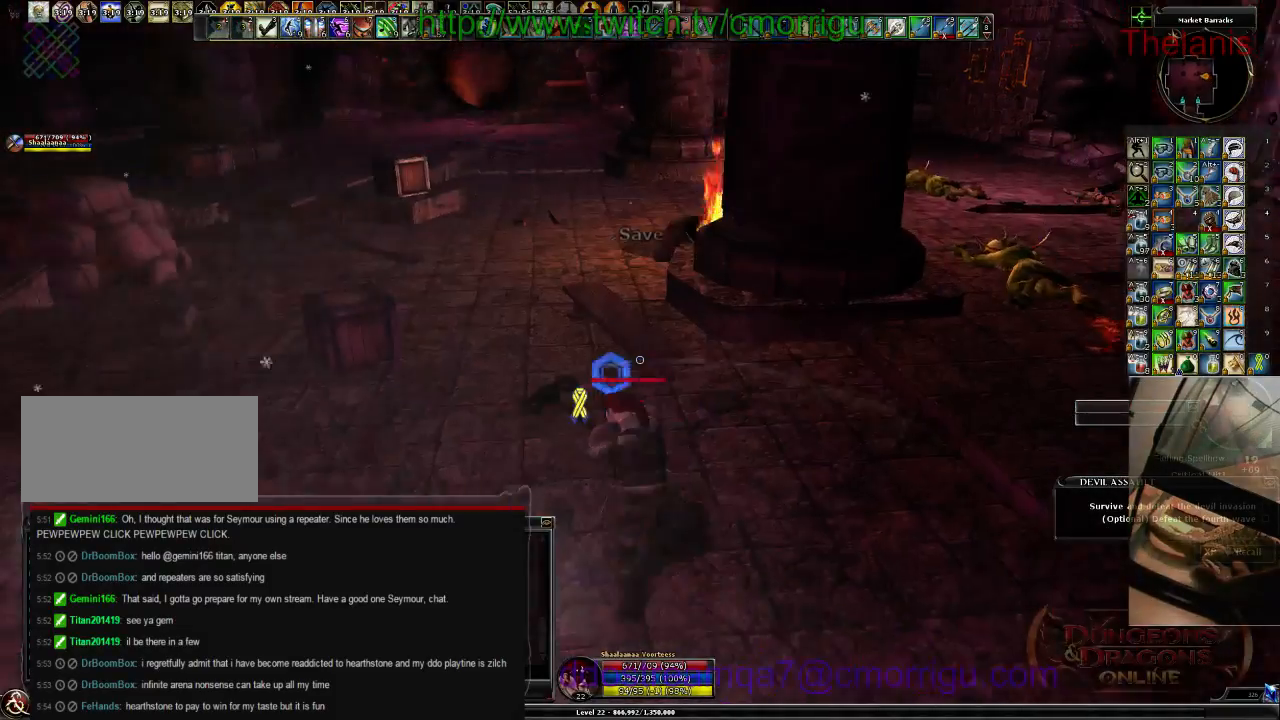
{"keys": ["a", "w"], "events": [[467, "a", "down"]]}
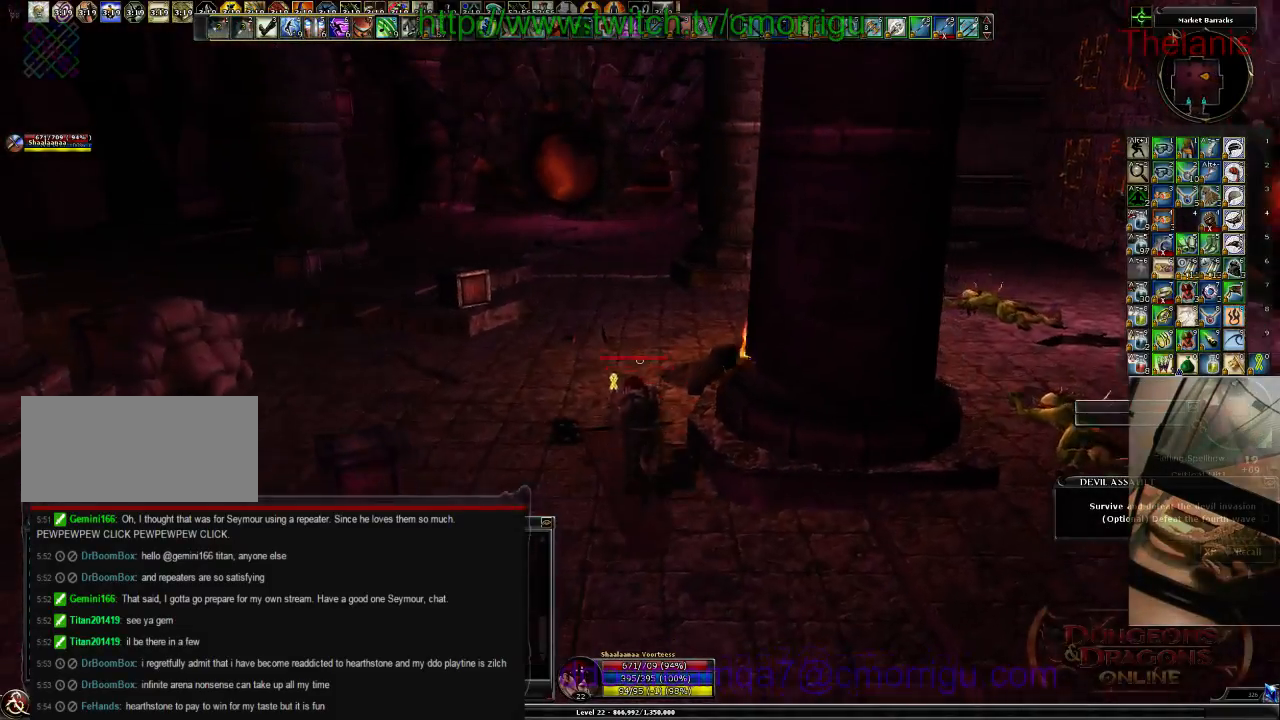
{"keys": ["w"], "events": [[300, "a", "up"]]}
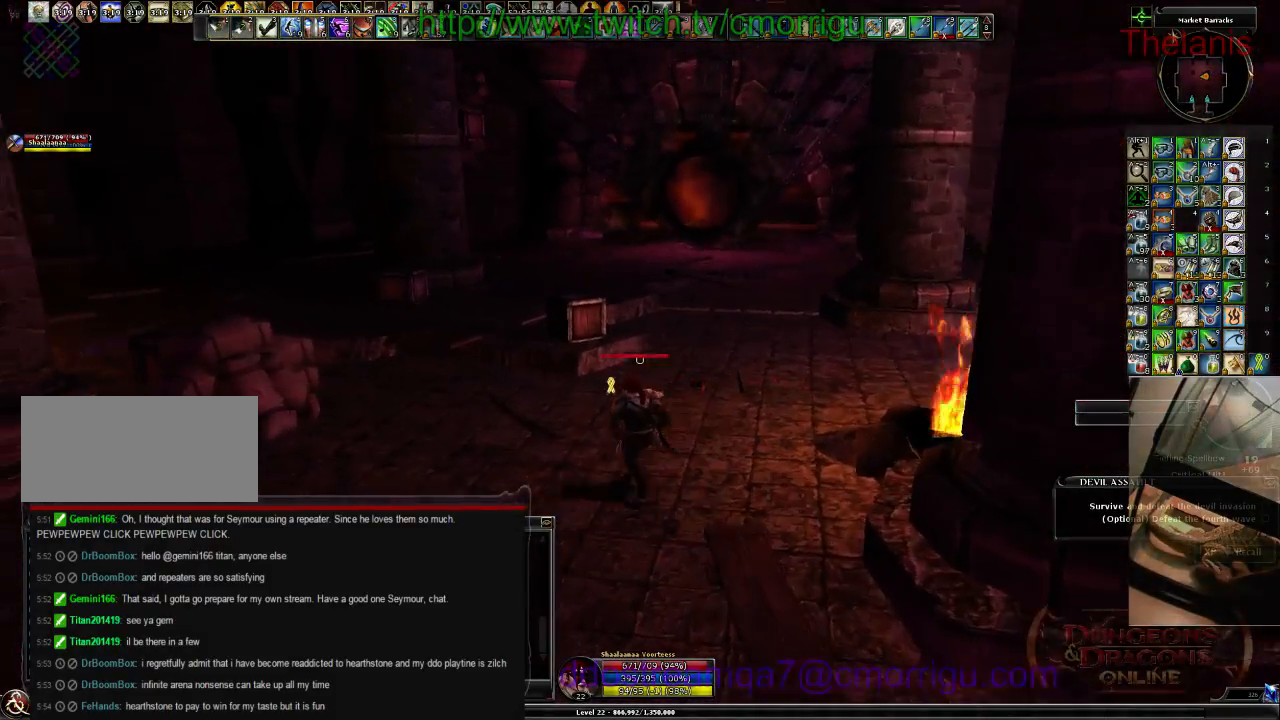
{"keys": ["space", "w"], "events": [[367, "space", "down"]]}